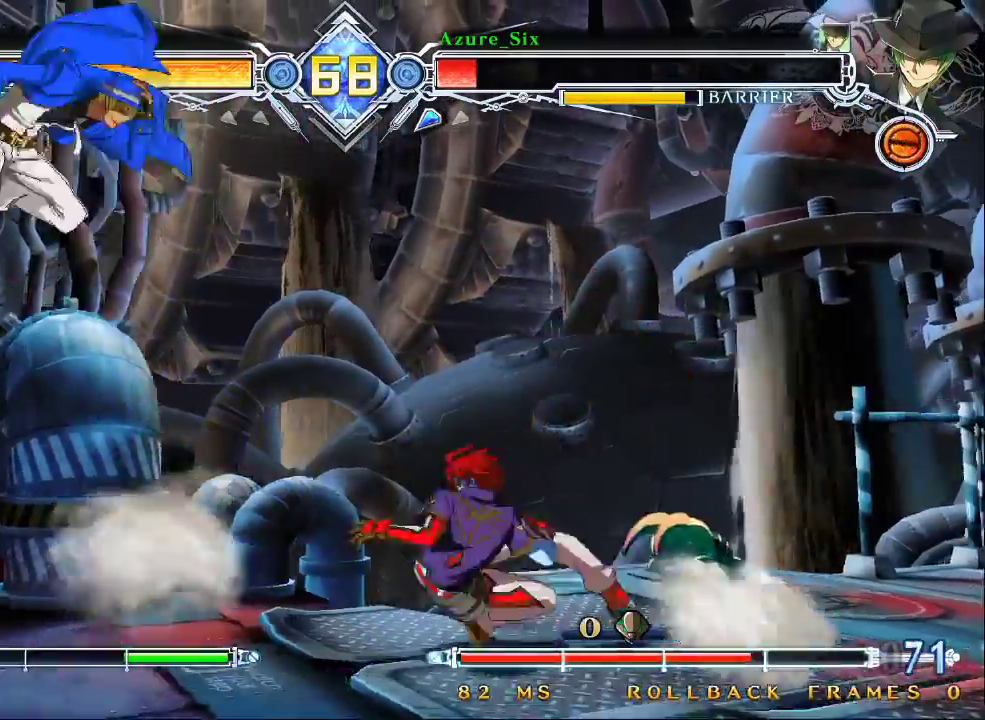
Gameplay with a controller (arcade stick); each line is a JSON object with the inputs held at the frame after it. "events" lists button and stick changes between this image and that frame as [ms after this image, input, new state], when the widget could be followed in between. Not read: L3 R3.
{"buttons": [], "left_stick": "left"}
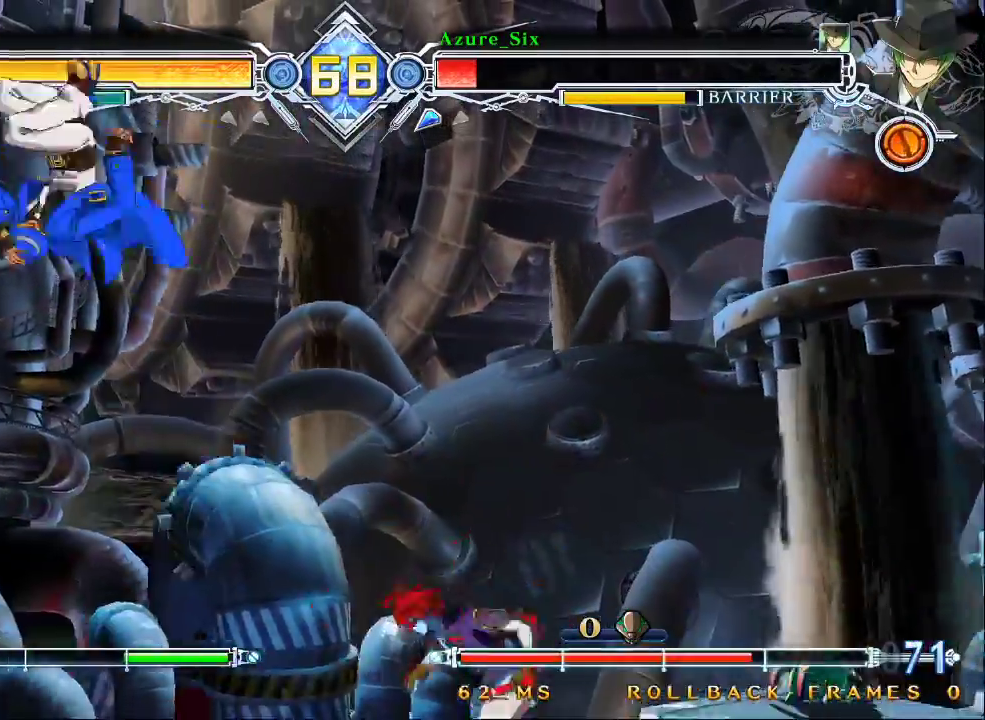
{"buttons": ["CROSS"], "left_stick": "center", "events": [[67, "left_stick", "right"], [133, "CROSS", "down"], [267, "CROSS", "up"], [267, "left_stick", "center"], [500, "CROSS", "down"]]}
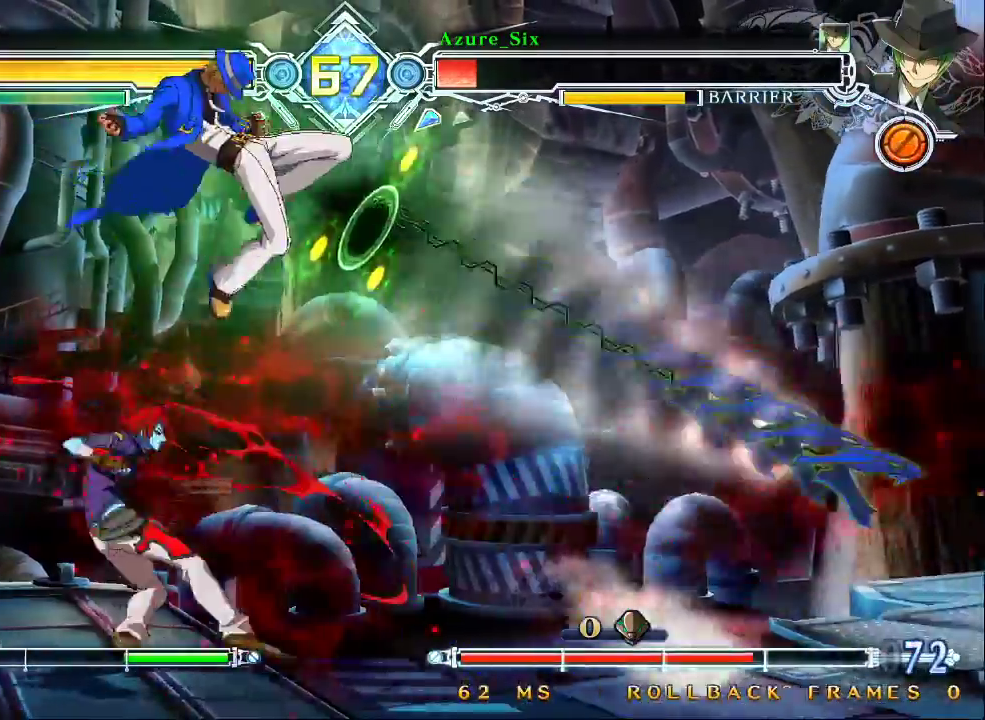
{"buttons": ["SQUARE", "TRIANGLE"], "left_stick": "down-right", "events": [[100, "CROSS", "up"], [367, "left_stick", "down-right"], [500, "SQUARE", "down"], [500, "TRIANGLE", "down"]]}
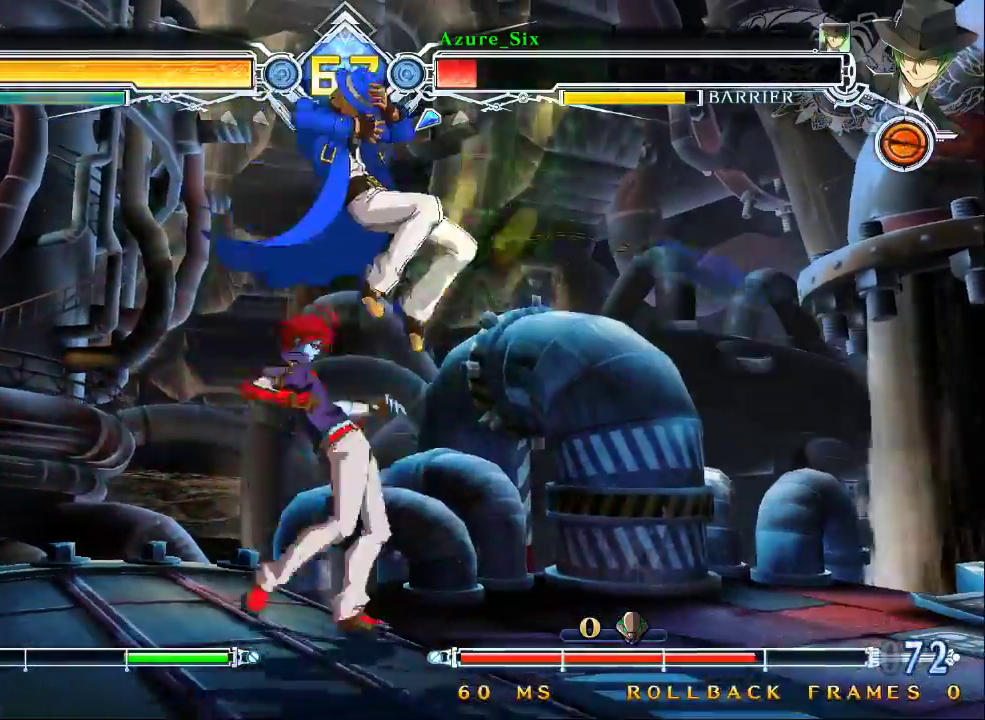
{"buttons": ["SQUARE", "TRIANGLE"], "left_stick": "down"}
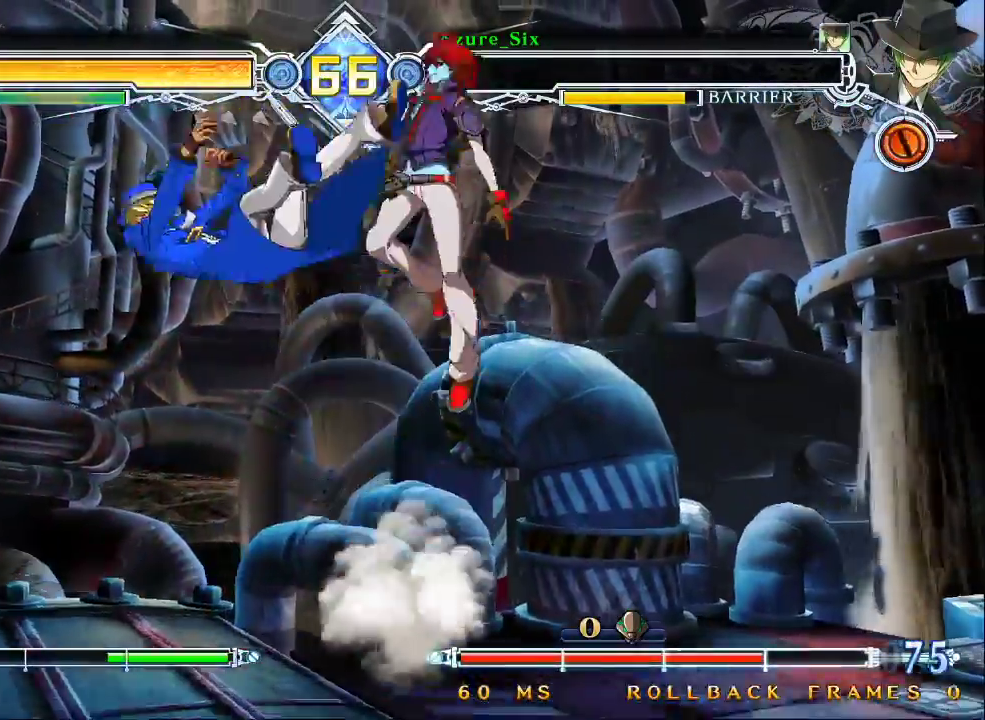
{"buttons": [], "left_stick": "left", "events": [[100, "left_stick", "right"], [267, "left_stick", "left"], [433, "SQUARE", "up"], [433, "TRIANGLE", "up"]]}